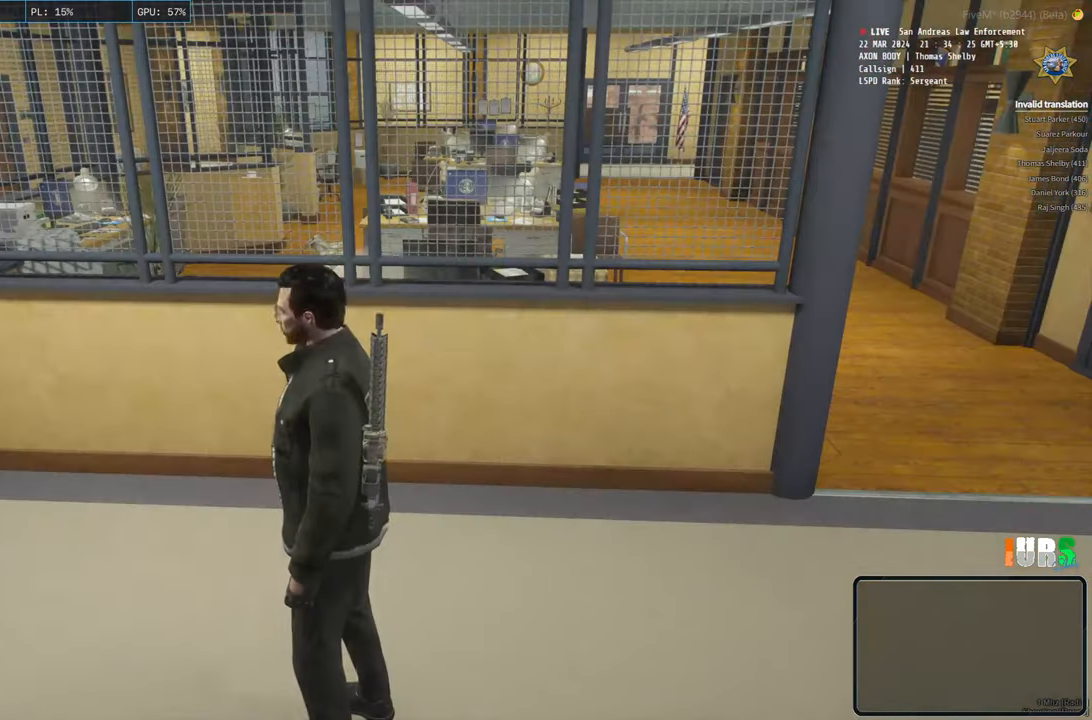
Gameplay with keyboard; each line is a JSON object with the keys held at the frame after it. "events" lists presses ("down") and releases ("up") of "a", "ctrl", "d", "e", "q", "s", "shift", "space" and "w" between this image and that frame as [ms after this image, input, new state], when the widget could be followed in between. No other keys are recorded. Mouse input is not recorded.
{"keys": ["d", "shift", "w"], "events": [[200, "d", "down"], [233, "w", "down"], [283, "shift", "down"]]}
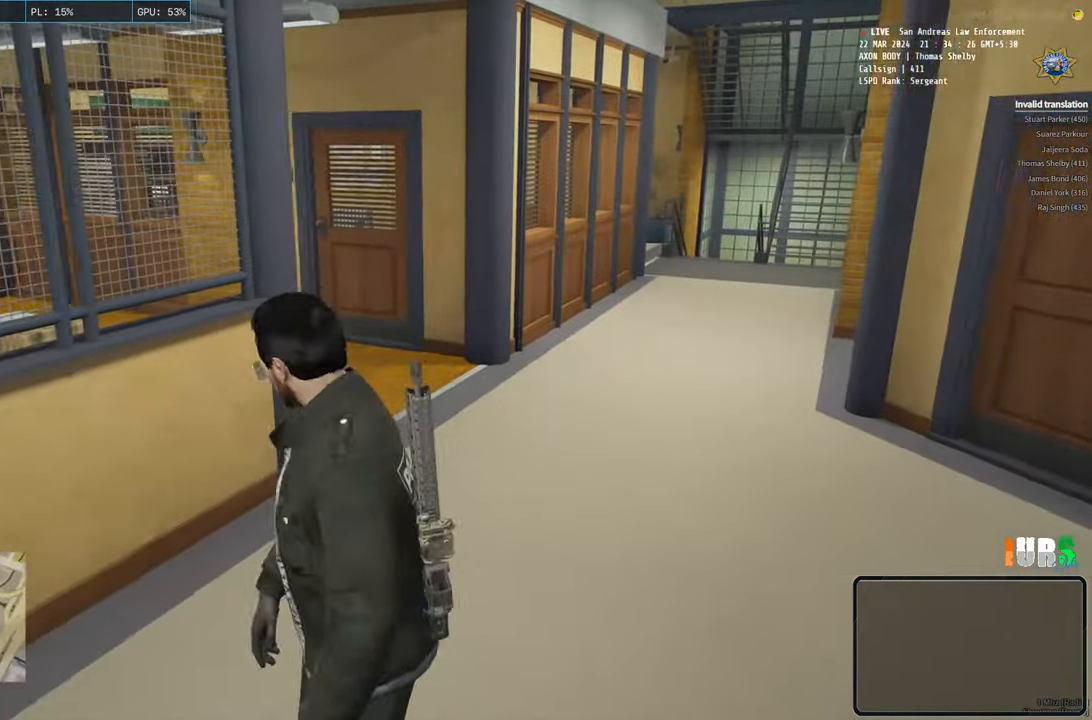
{"keys": ["d", "shift", "w"], "events": []}
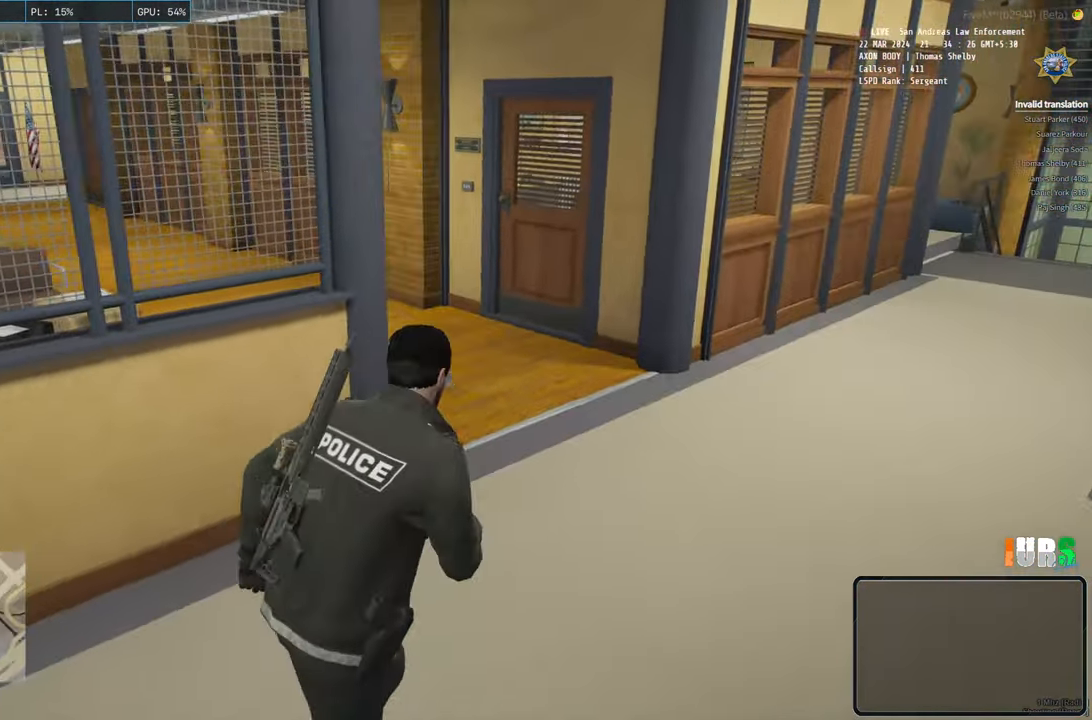
{"keys": ["d", "shift", "w"], "events": []}
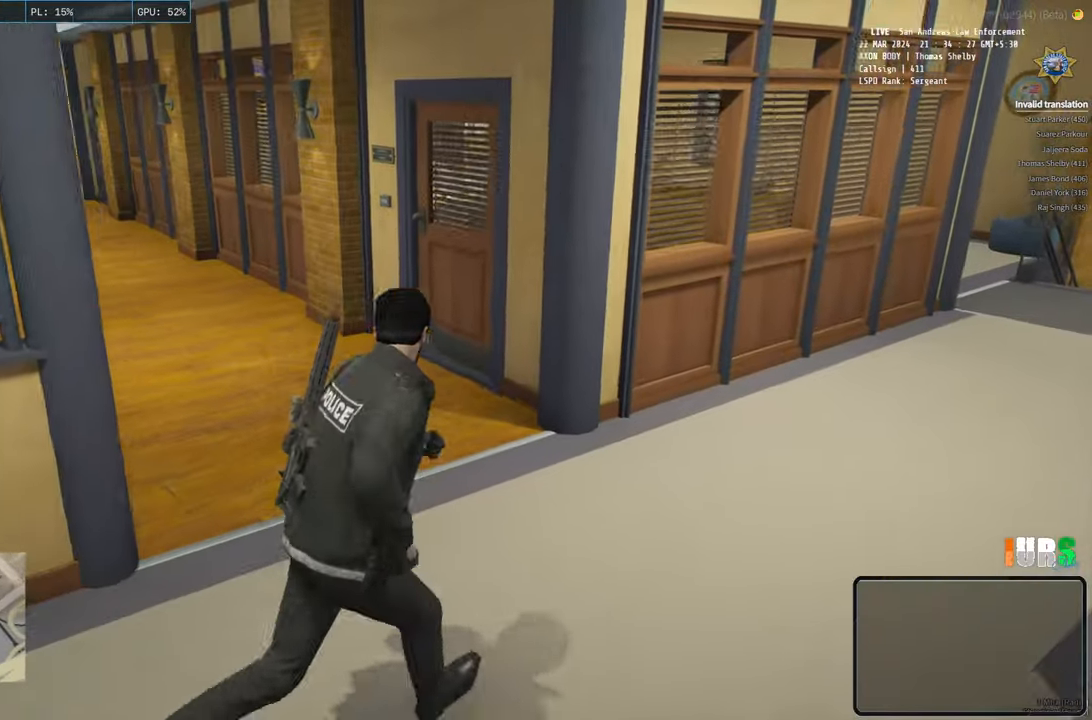
{"keys": ["d", "shift", "w"], "events": []}
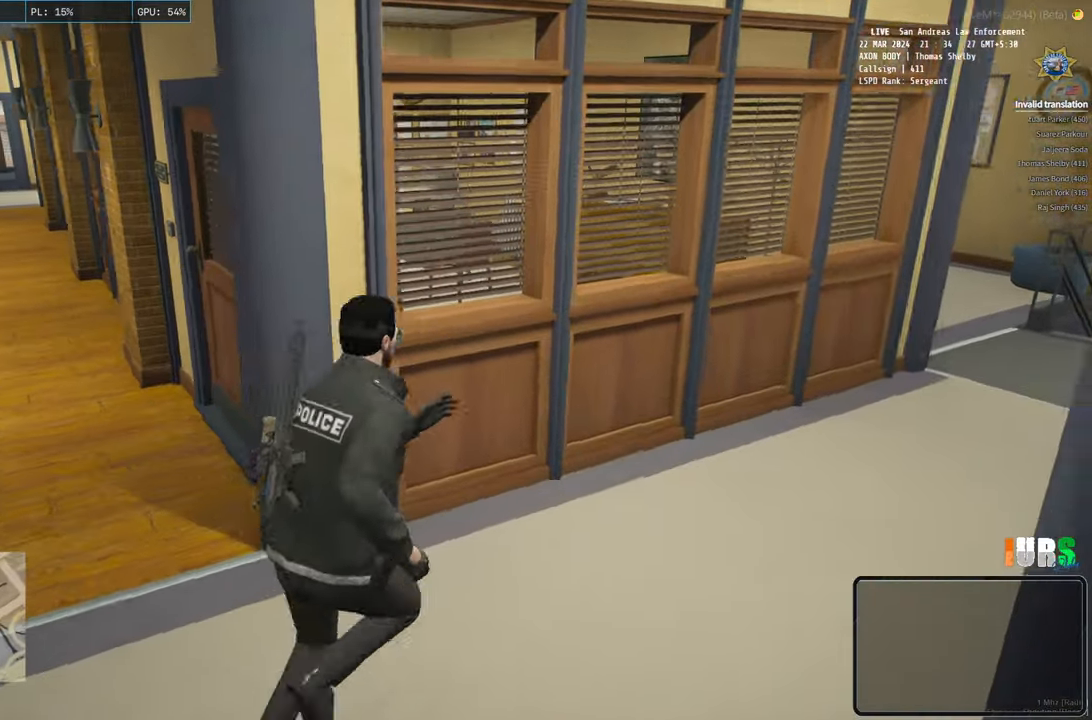
{"keys": ["d", "shift", "w"], "events": []}
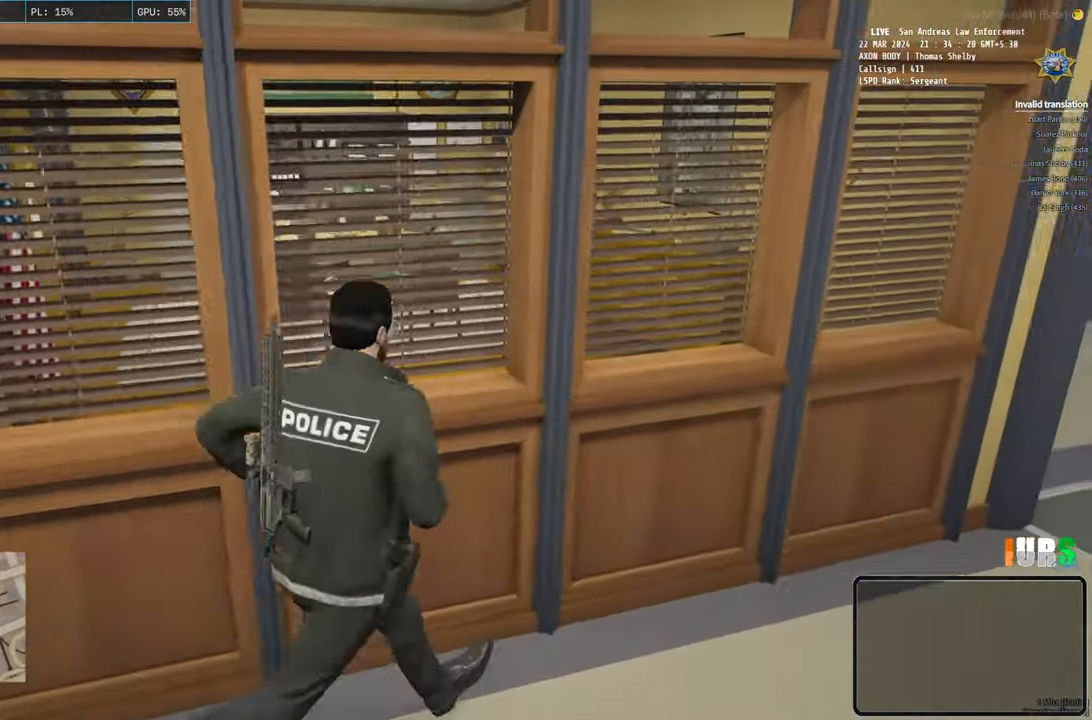
{"keys": ["d", "shift", "w"], "events": []}
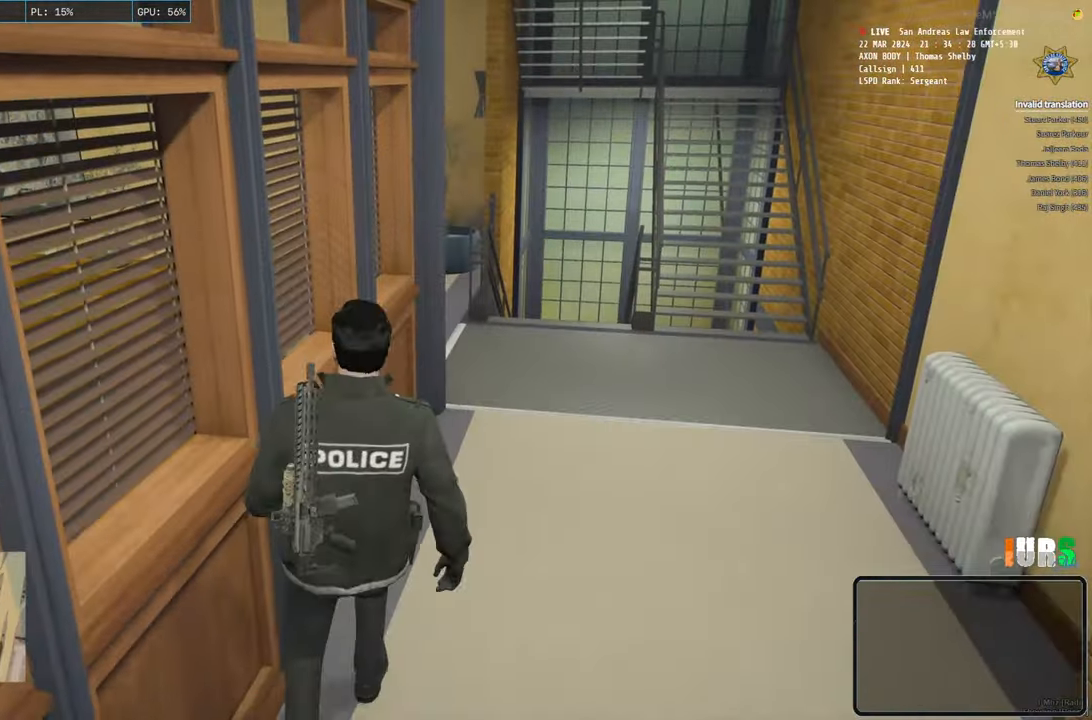
{"keys": ["d", "shift", "w"], "events": []}
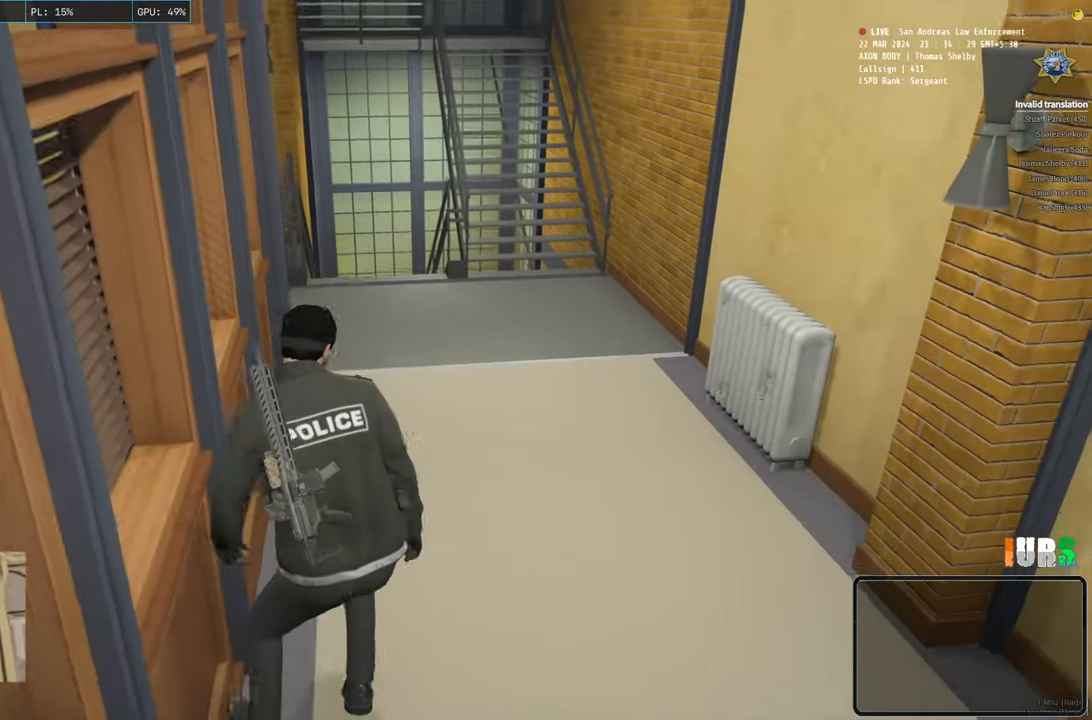
{"keys": ["shift", "w"], "events": [[250, "d", "up"]]}
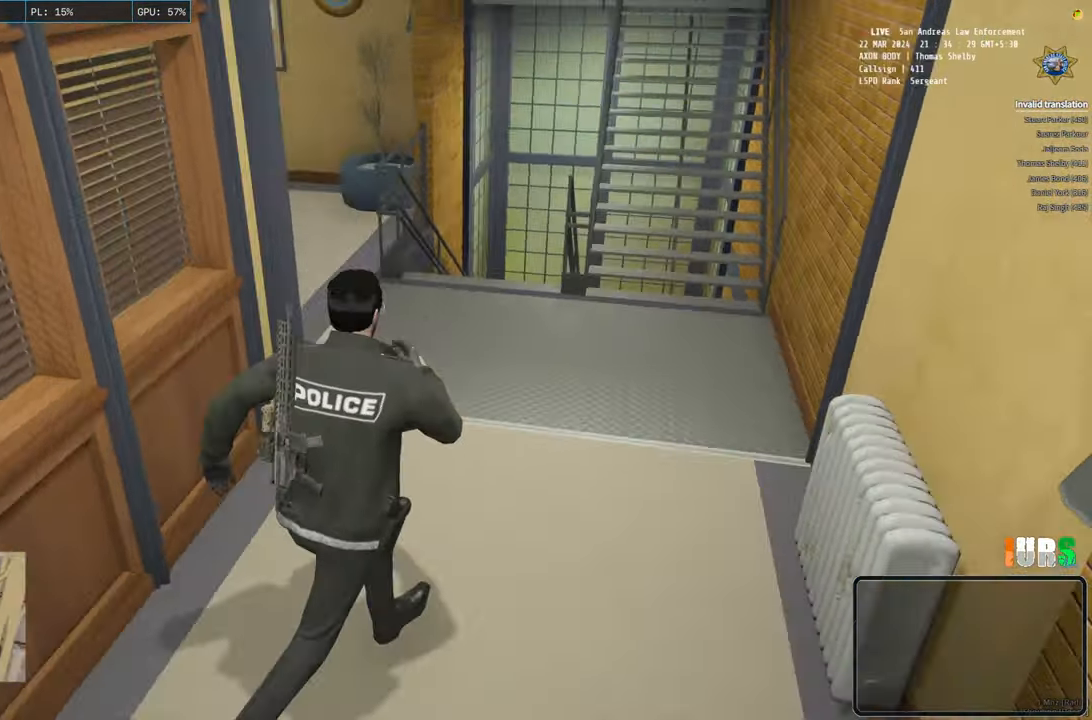
{"keys": ["shift", "w"], "events": [[300, "d", "down"], [500, "d", "up"]]}
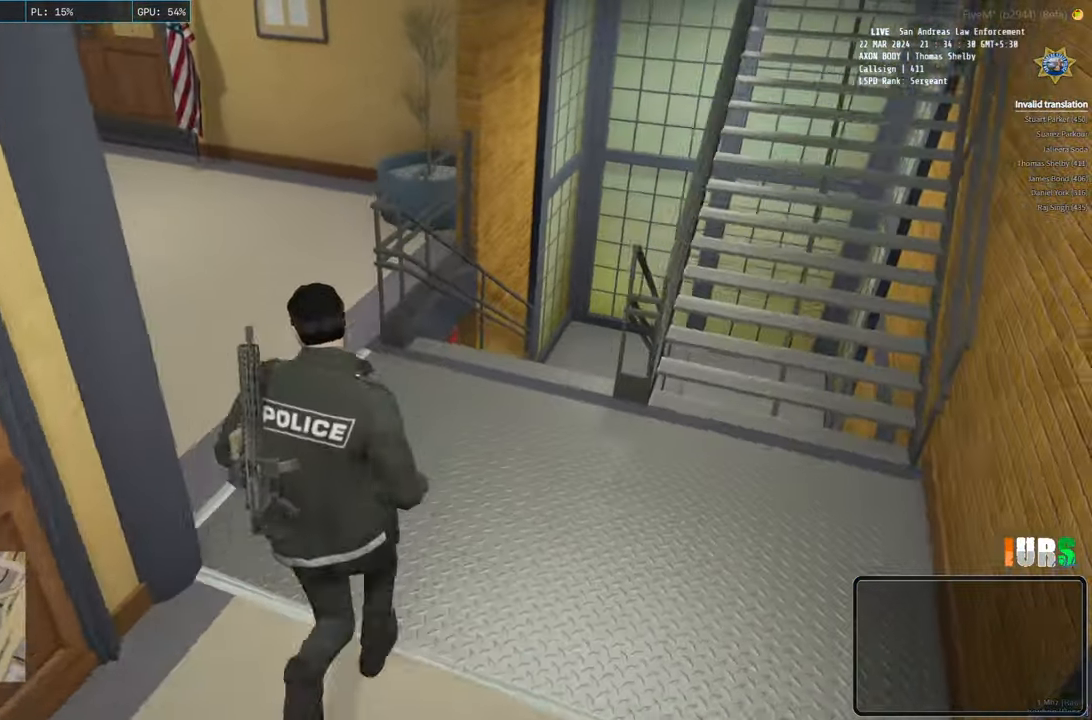
{"keys": ["shift", "w"], "events": []}
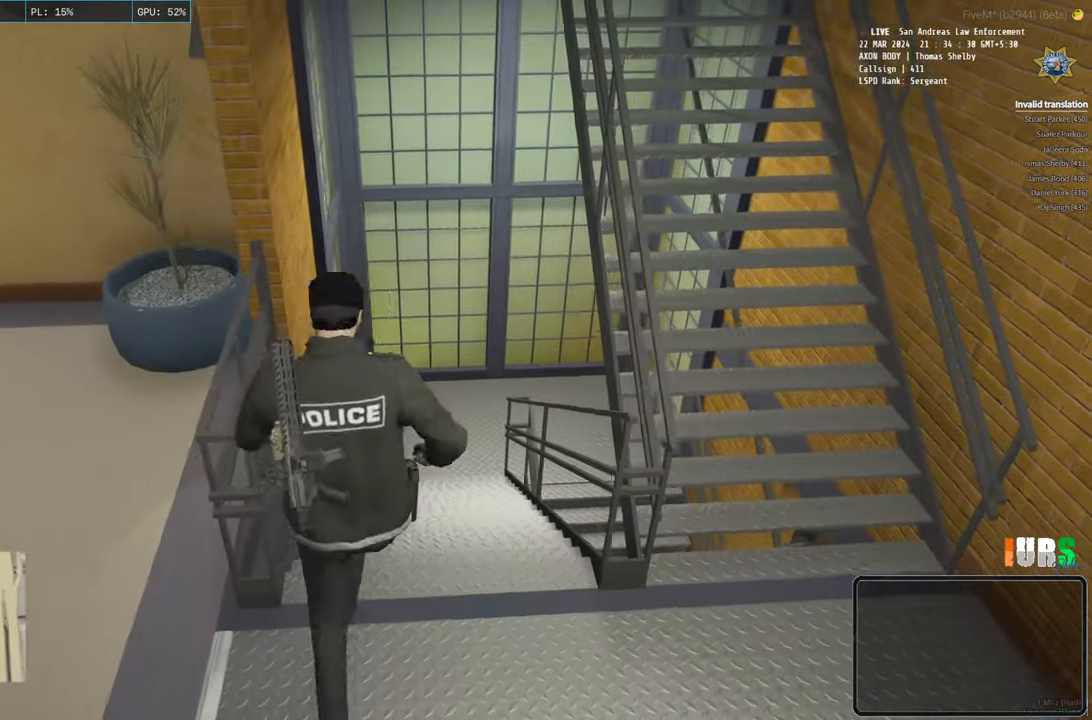
{"keys": ["d", "shift", "w"], "events": [[416, "d", "down"]]}
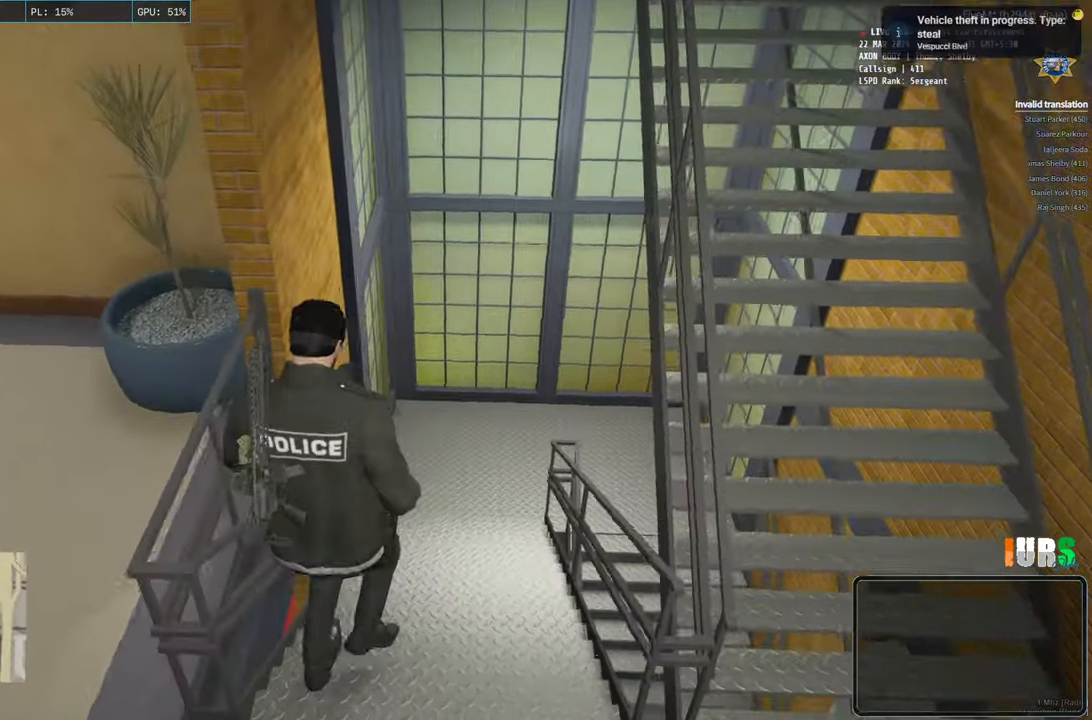
{"keys": ["shift", "w"], "events": [[150, "d", "up"]]}
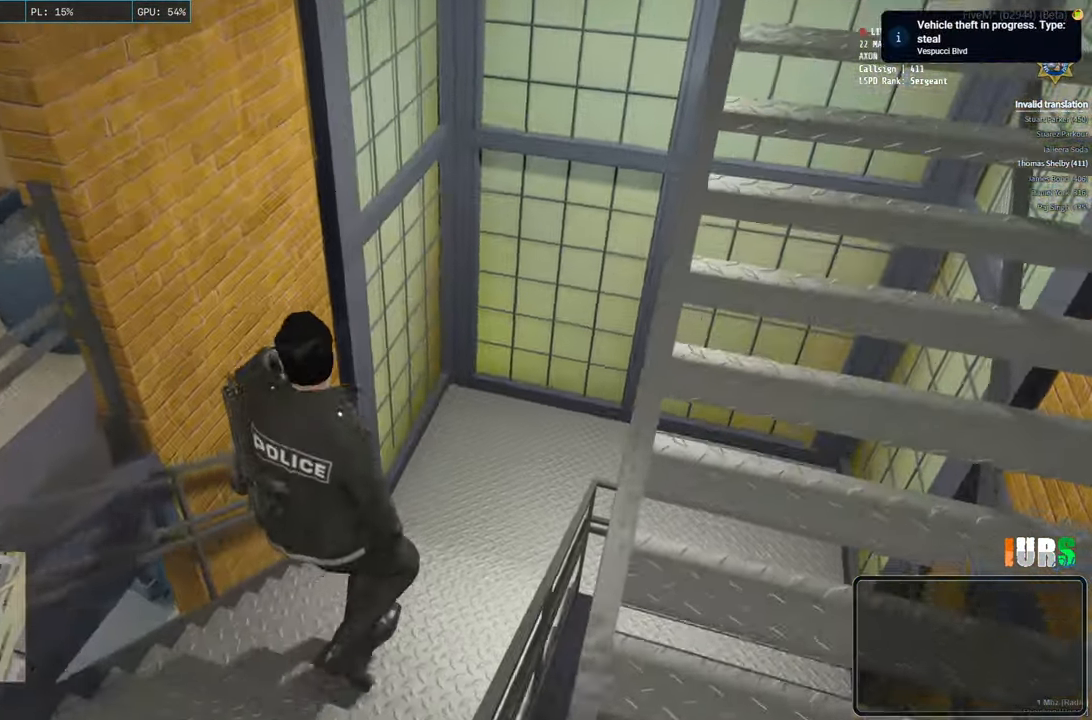
{"keys": ["d", "shift", "w"], "events": [[450, "d", "down"]]}
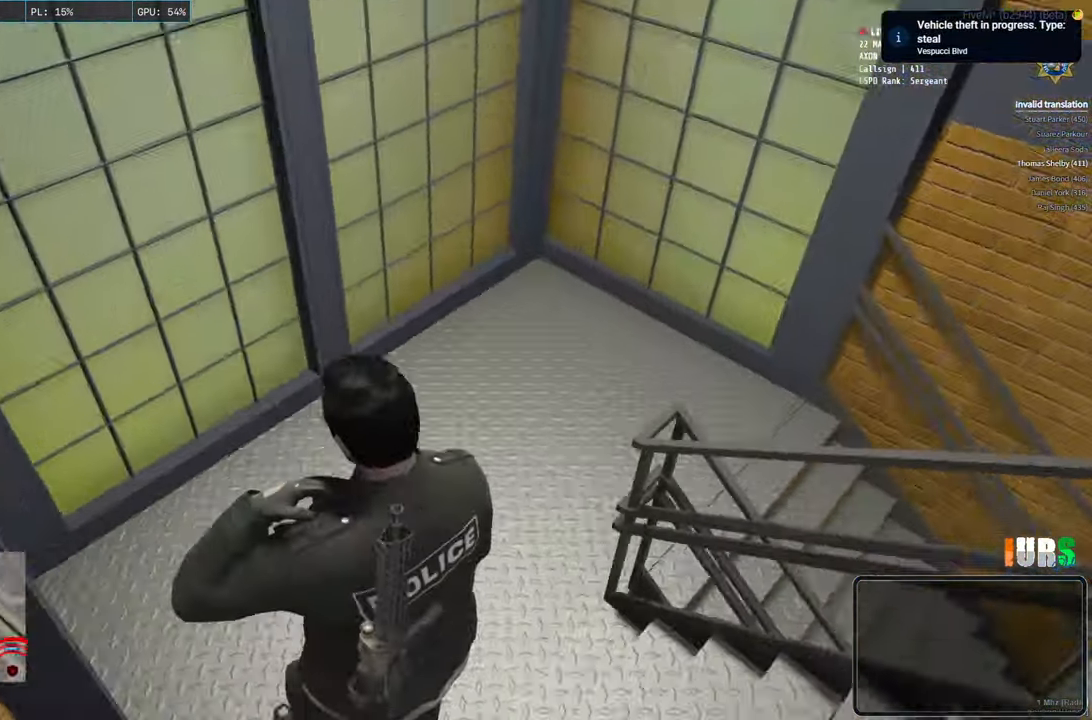
{"keys": ["shift", "w"], "events": [[416, "d", "up"]]}
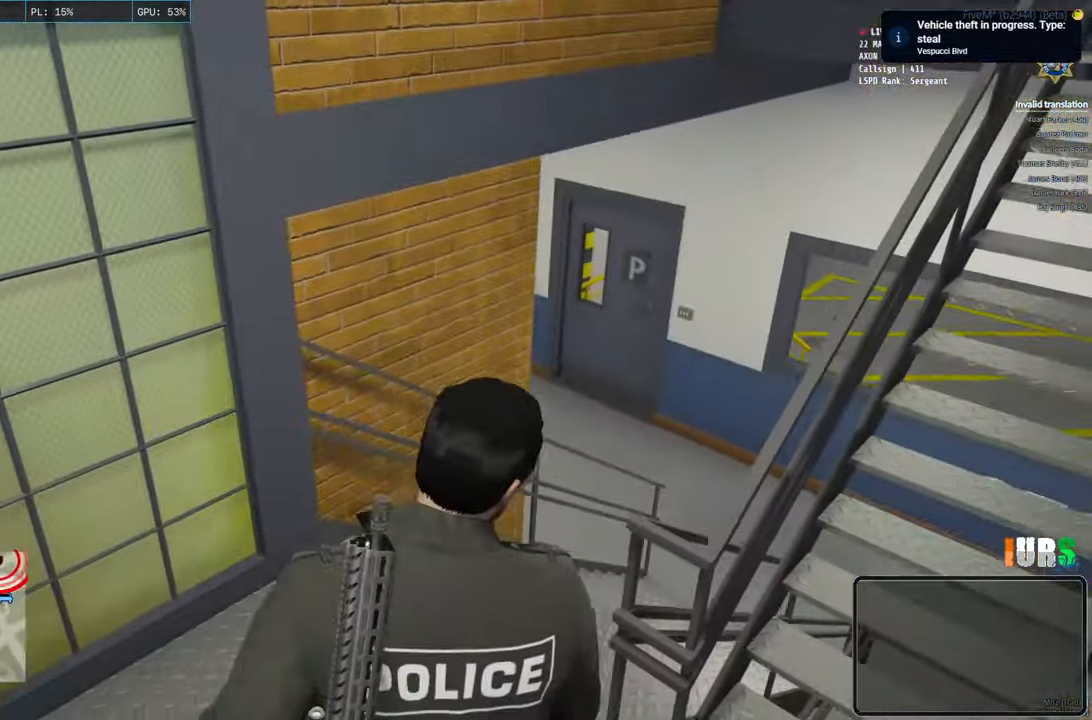
{"keys": ["shift", "w"], "events": []}
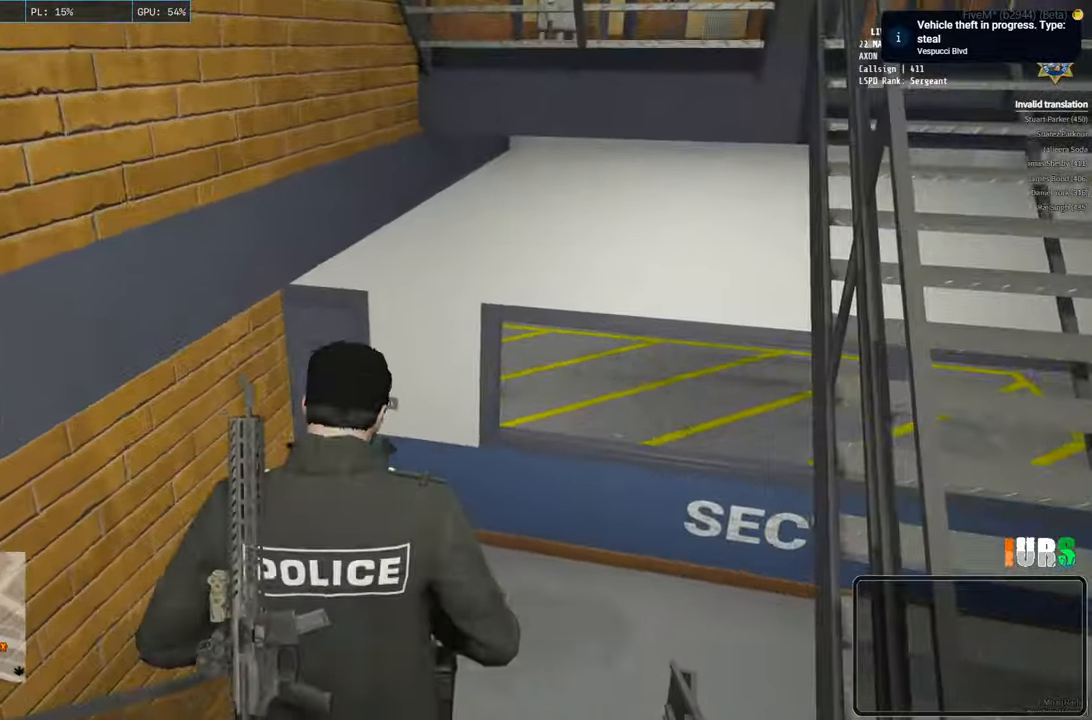
{"keys": ["d", "shift", "w"], "events": [[33, "d", "down"]]}
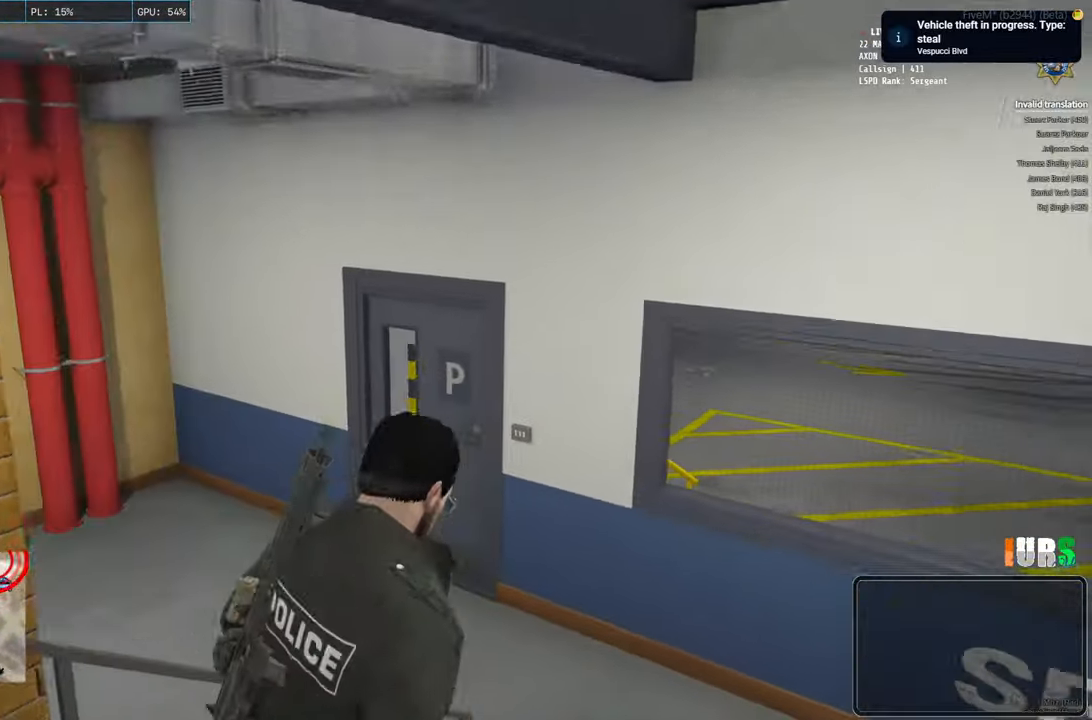
{"keys": ["w"], "events": [[133, "d", "up"], [400, "shift", "up"]]}
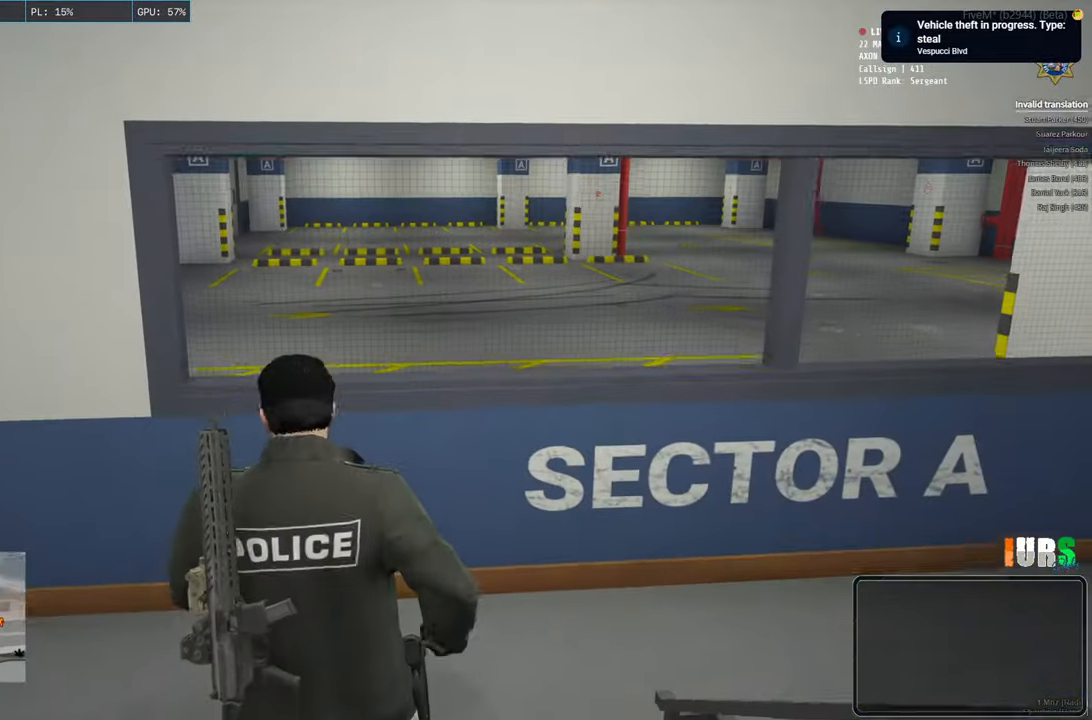
{"keys": [], "events": [[200, "w", "up"]]}
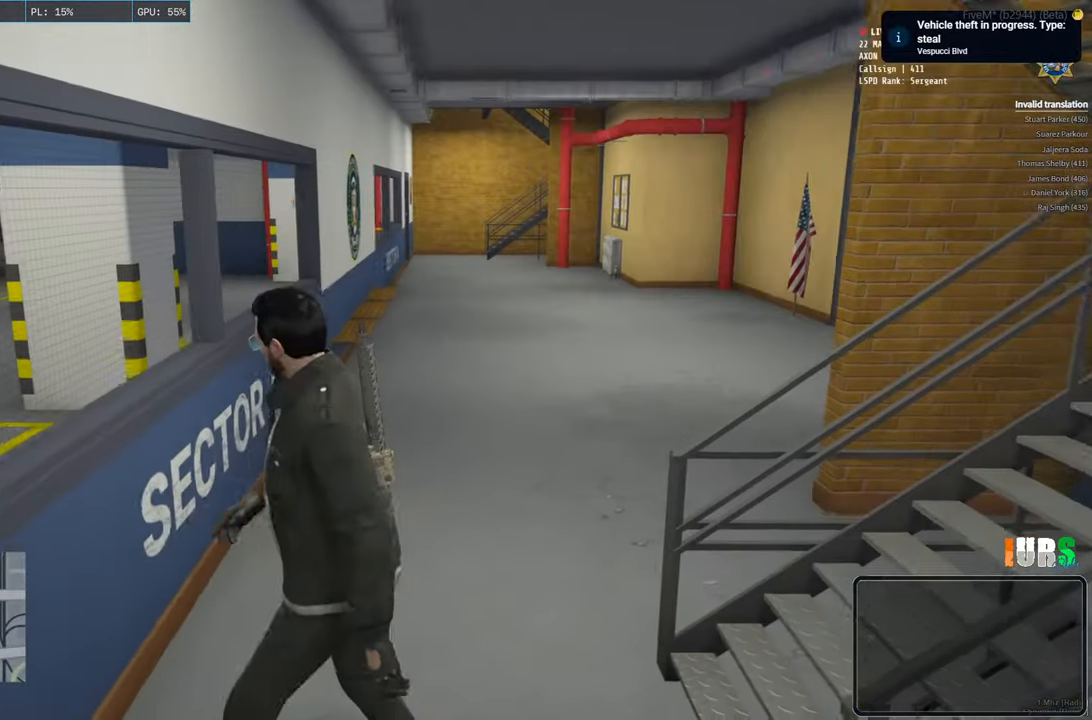
{"keys": [], "events": []}
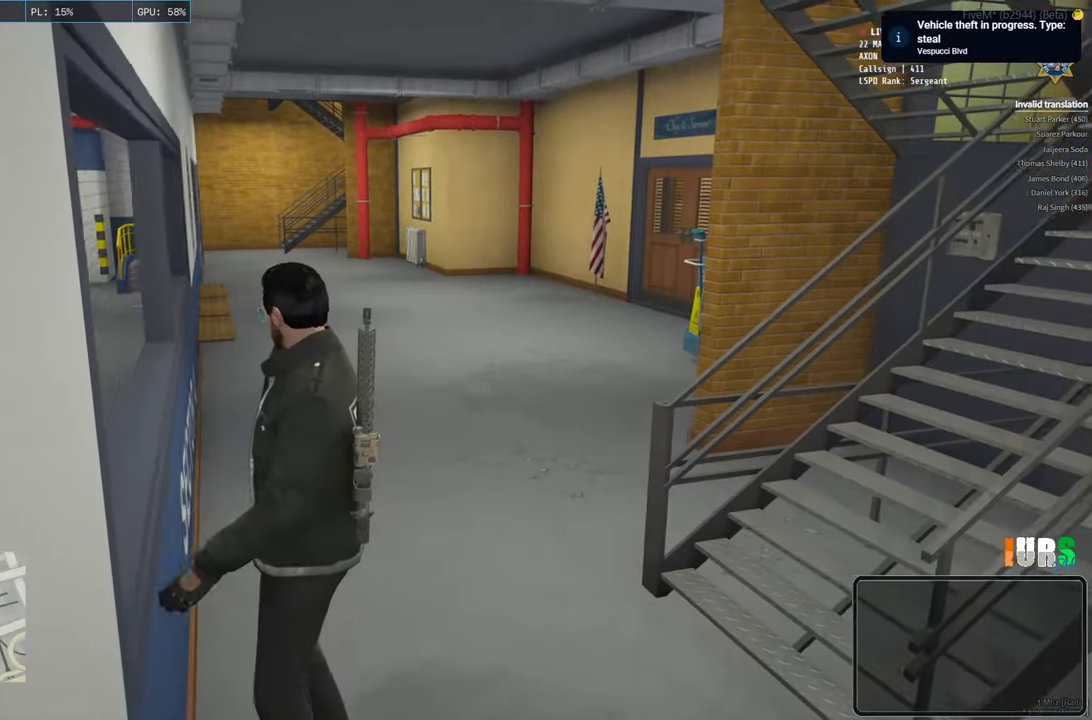
{"keys": ["shift"], "events": [[366, "shift", "down"]]}
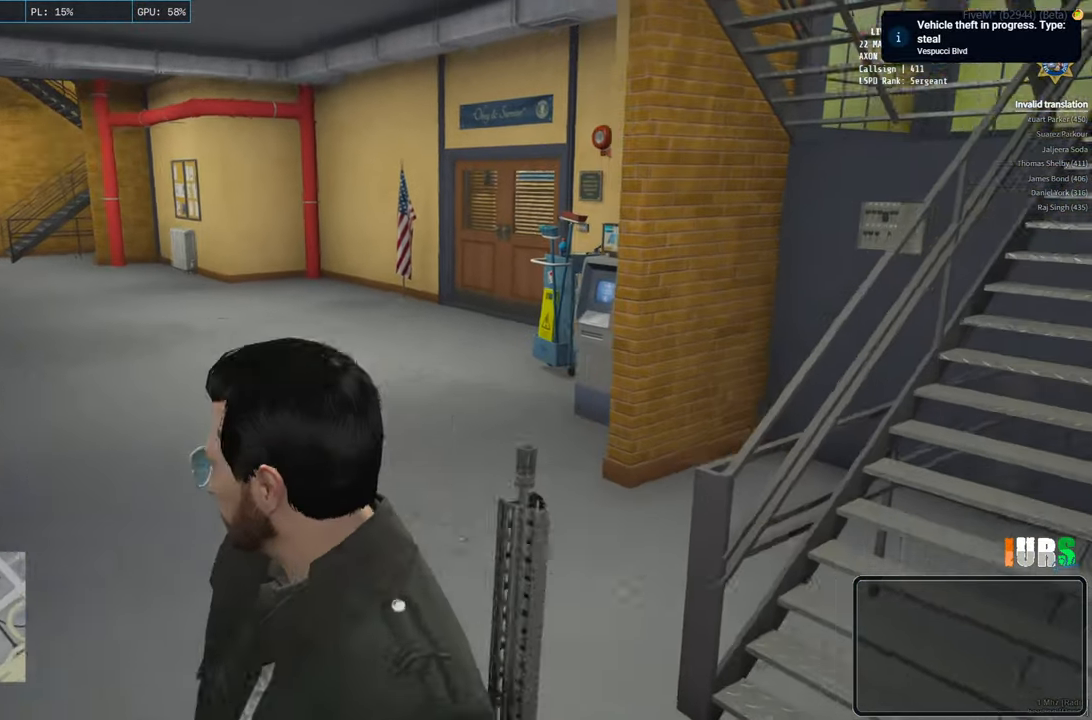
{"keys": ["d", "shift", "w"], "events": [[50, "d", "down"], [50, "w", "down"]]}
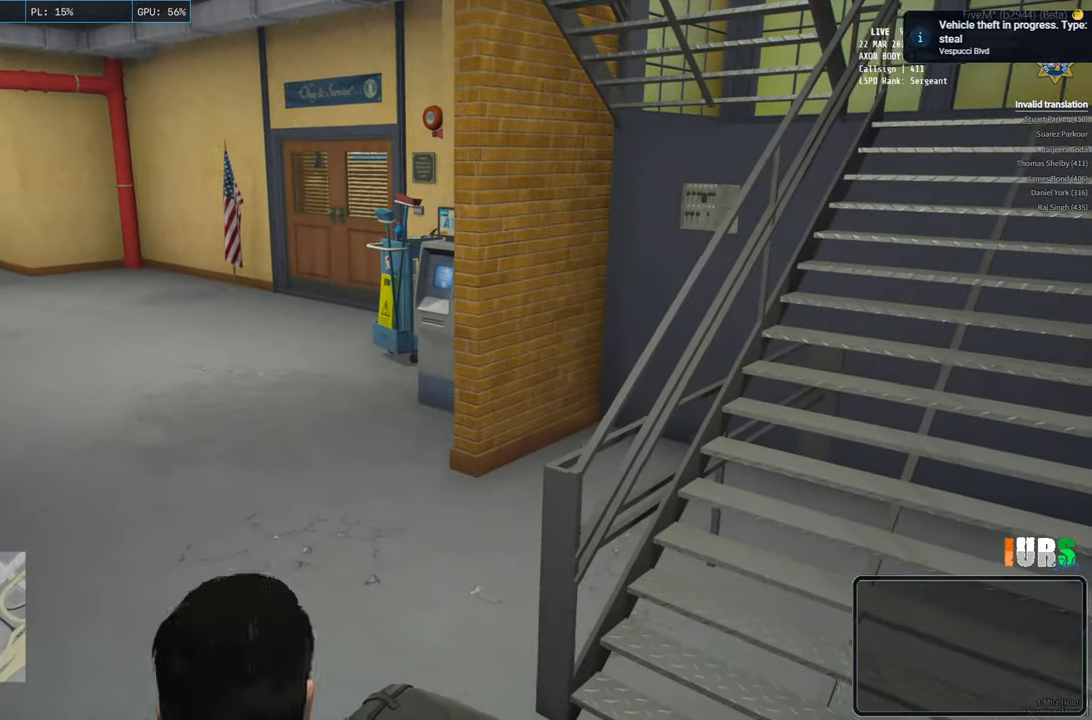
{"keys": ["d", "shift", "w"], "events": [[316, "d", "up"], [466, "d", "down"]]}
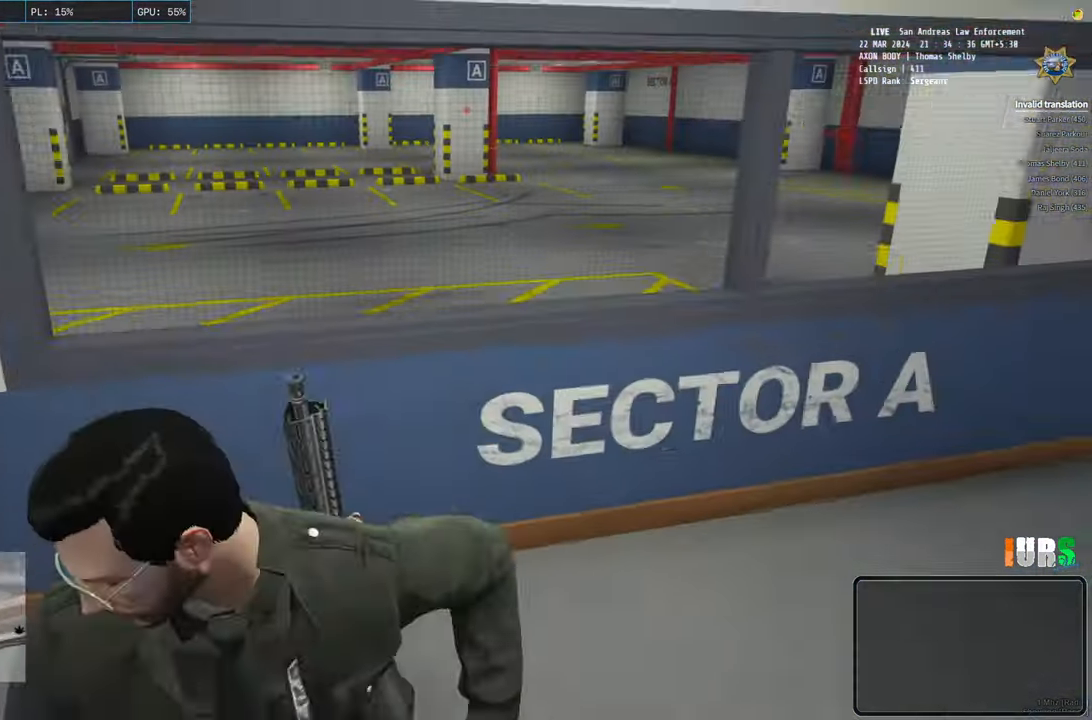
{"keys": ["d", "shift", "w"], "events": []}